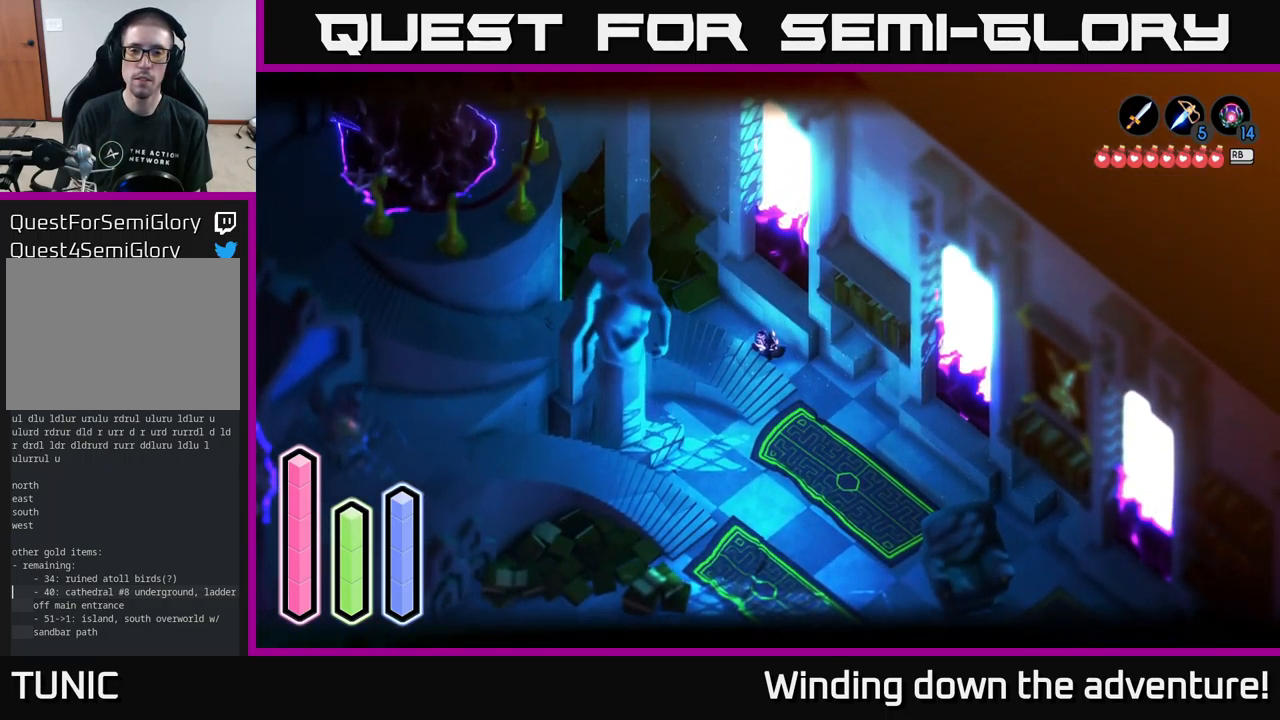
Gameplay with a controller (Xbox layout); each line is a JSON object with the inputs held at the frame after it. "events" lists button and stick changes between this image and that frame as [ms after this image, input, new state], when the widget could be followed in between.
{"buttons": [], "left_stick": "down-right", "right_stick": "center", "events": [[200, "left_stick", "up-left"], [467, "left_stick", "down-right"], [500, "L2", "up"]]}
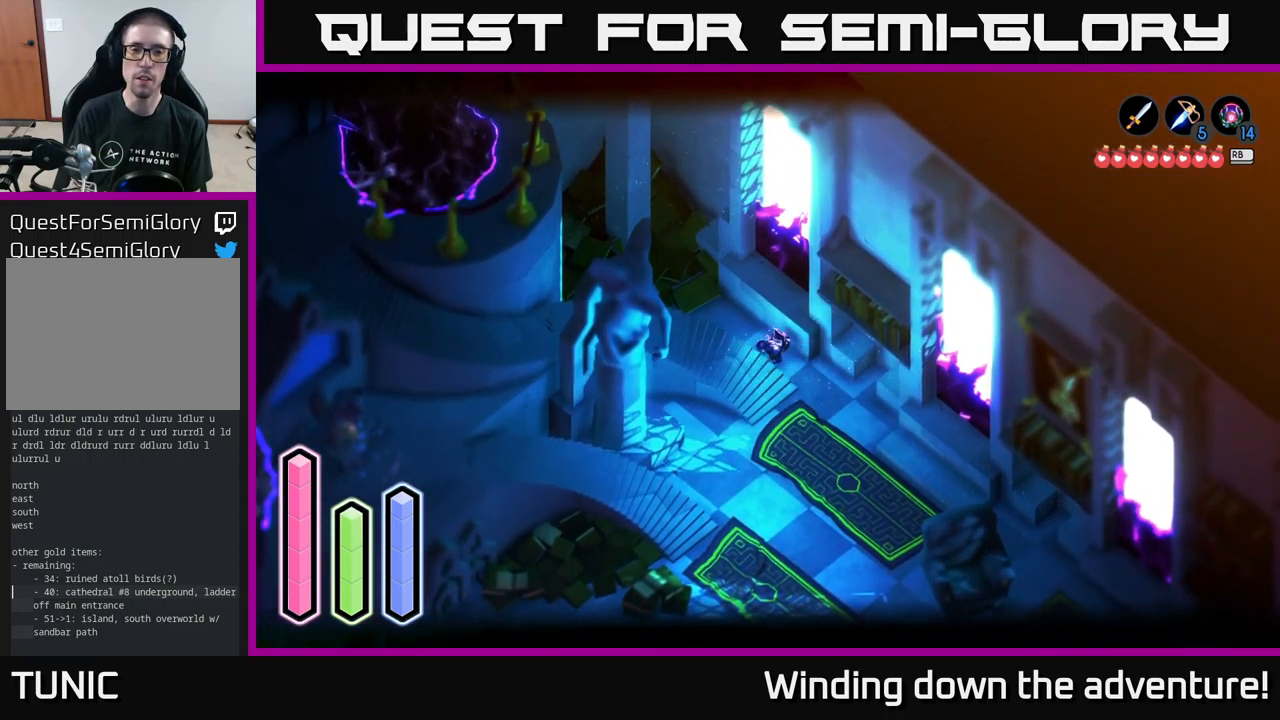
{"buttons": [], "left_stick": "down-left", "right_stick": "center", "events": [[134, "A", "down"], [134, "left_stick", "down"], [317, "A", "up"], [400, "left_stick", "down-left"]]}
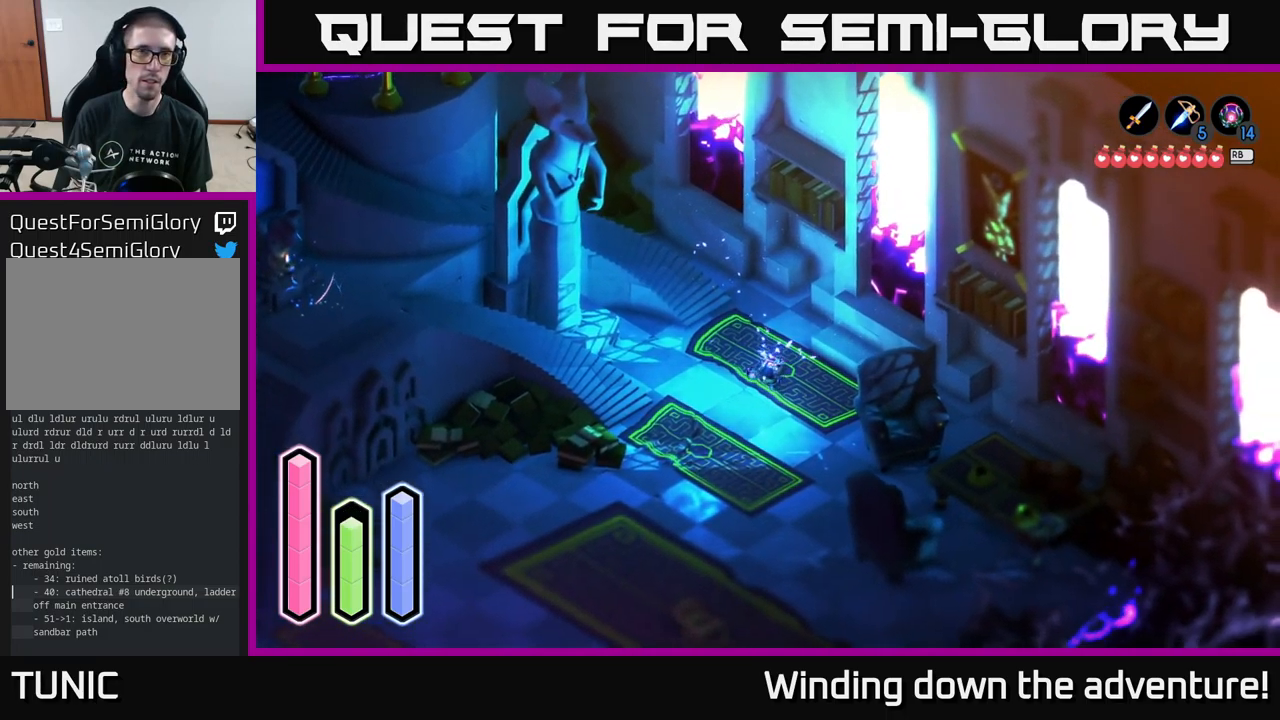
{"buttons": [], "left_stick": "center", "right_stick": "center", "events": [[217, "left_stick", "center"], [401, "L1", "down"], [501, "L1", "up"]]}
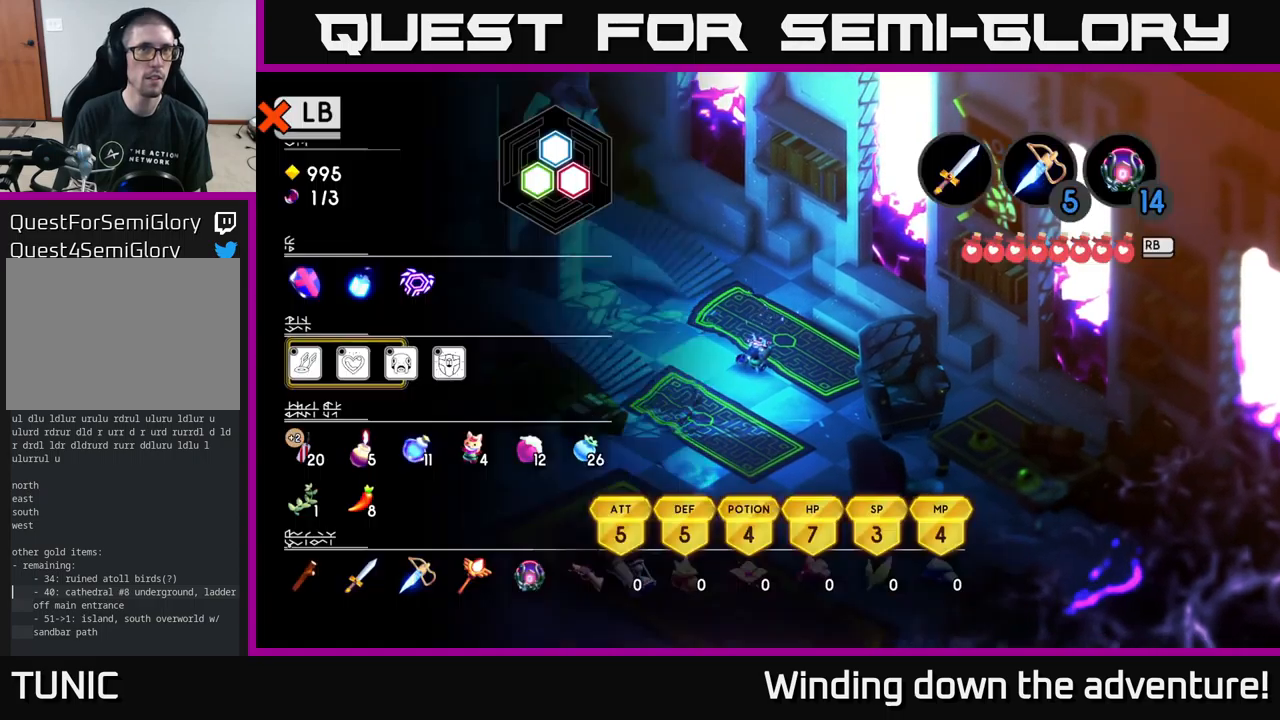
{"buttons": [], "left_stick": "center", "right_stick": "center", "events": []}
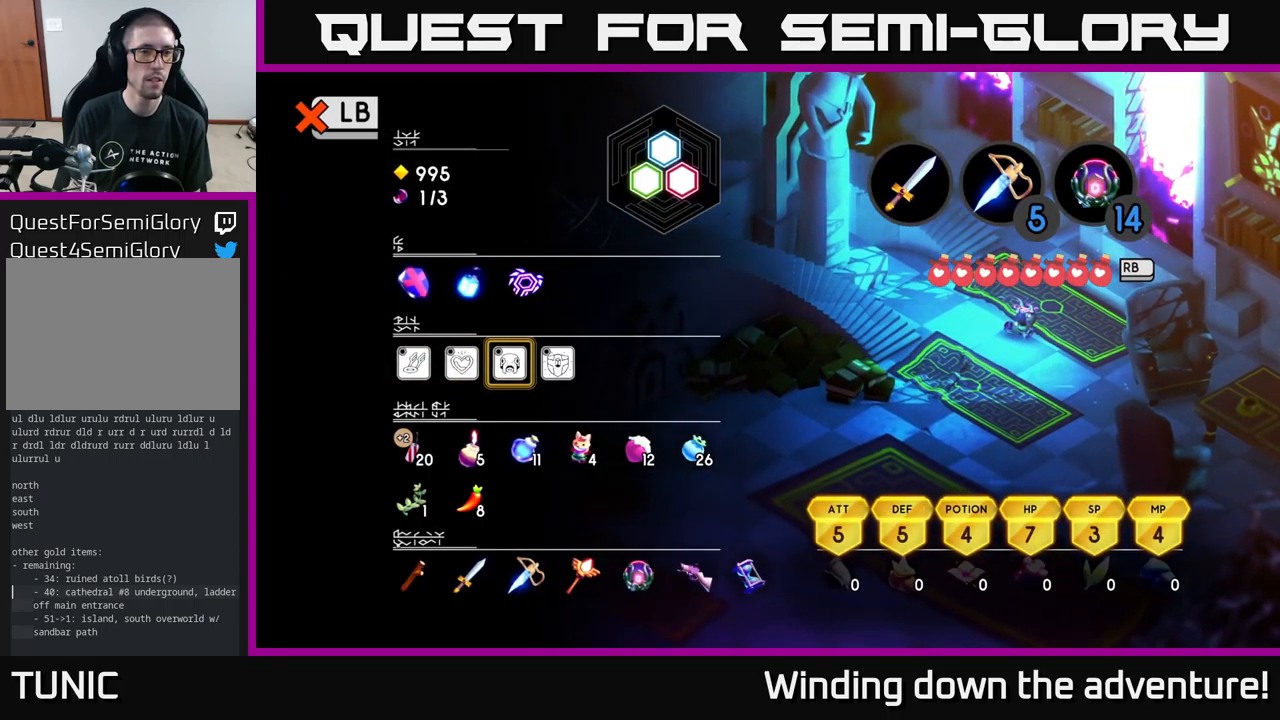
{"buttons": [], "left_stick": "center", "right_stick": "center", "events": []}
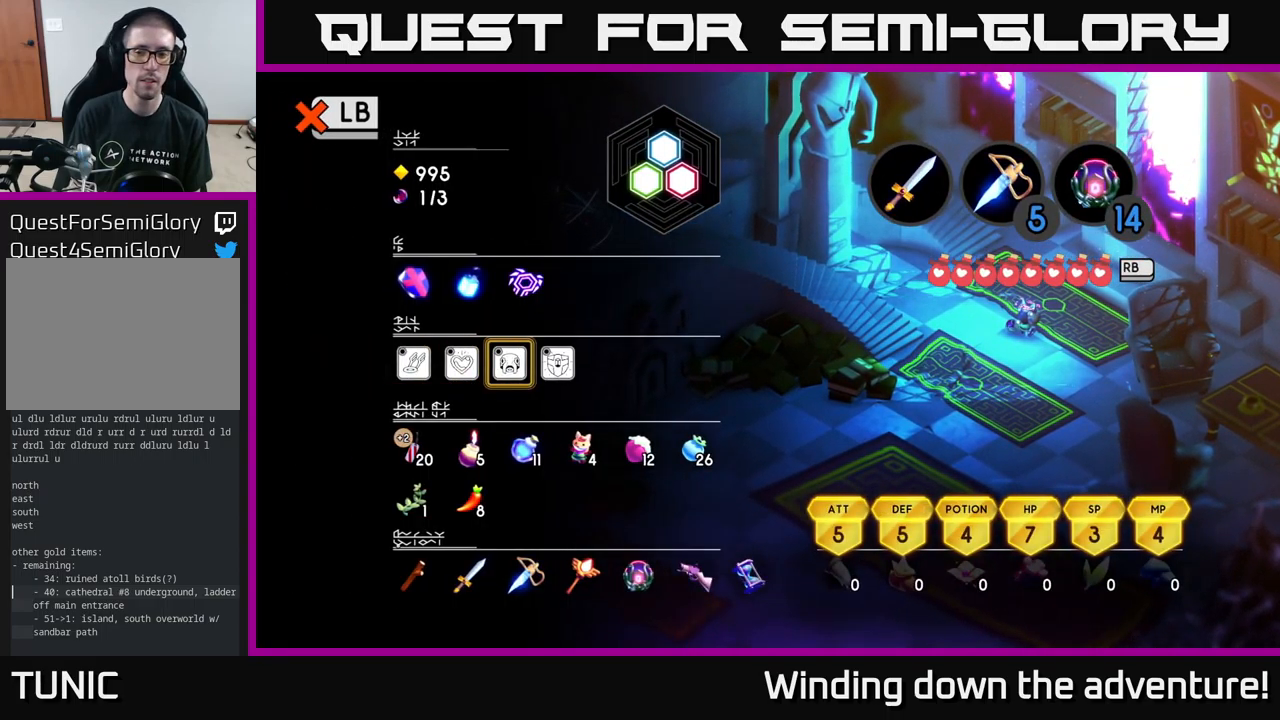
{"buttons": [], "left_stick": "center", "right_stick": "center", "events": []}
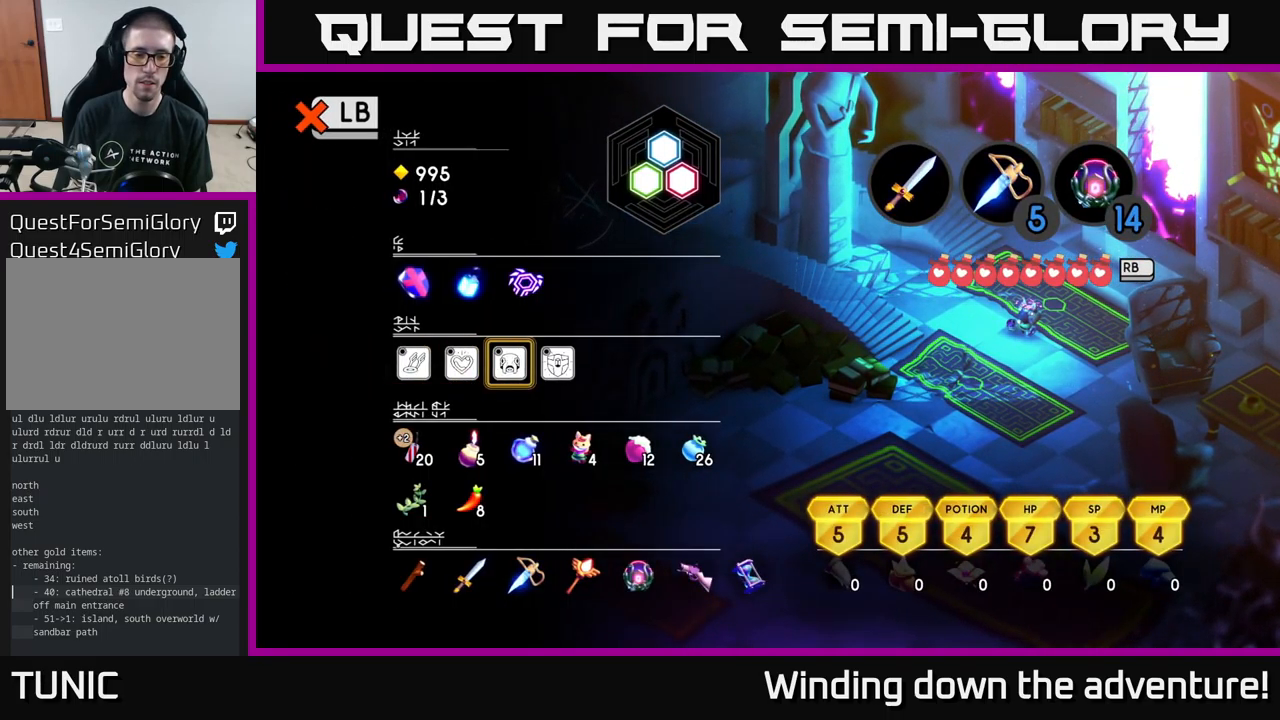
{"buttons": [], "left_stick": "center", "right_stick": "center", "events": []}
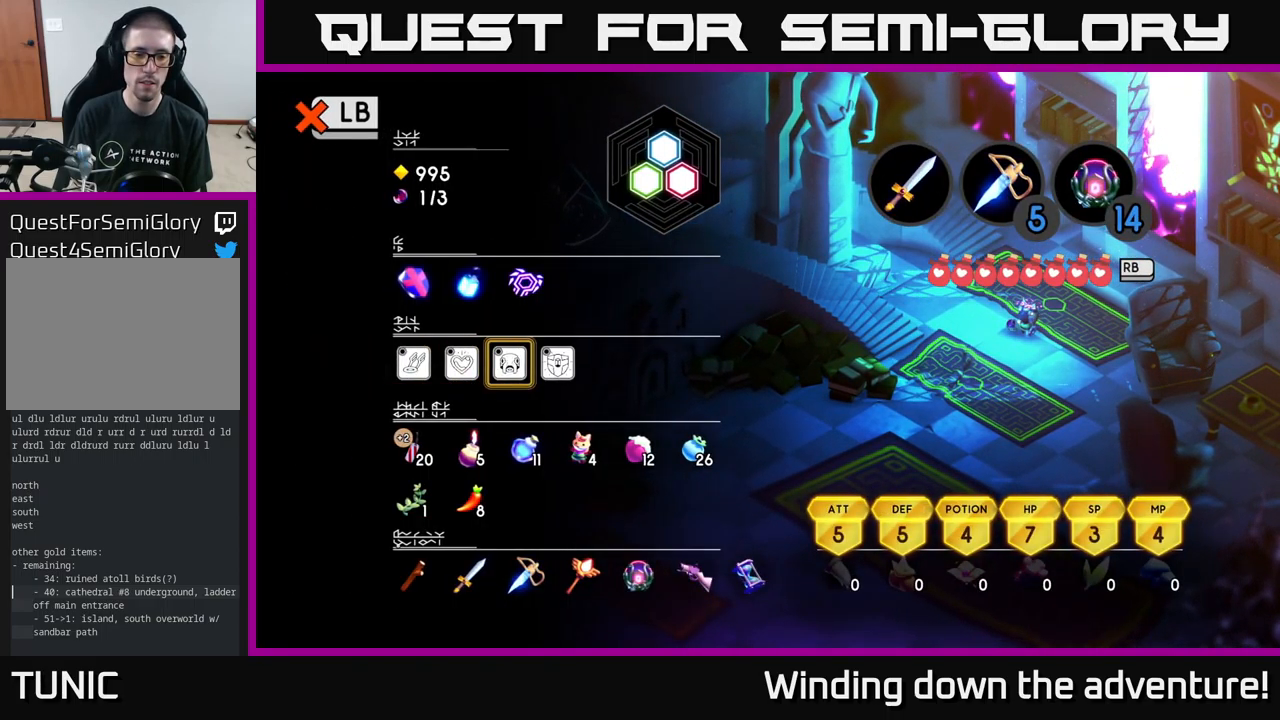
{"buttons": ["L1"], "left_stick": "center", "right_stick": "center", "events": [[50, "SELECT", "down"], [200, "SELECT", "up"], [450, "L1", "down"]]}
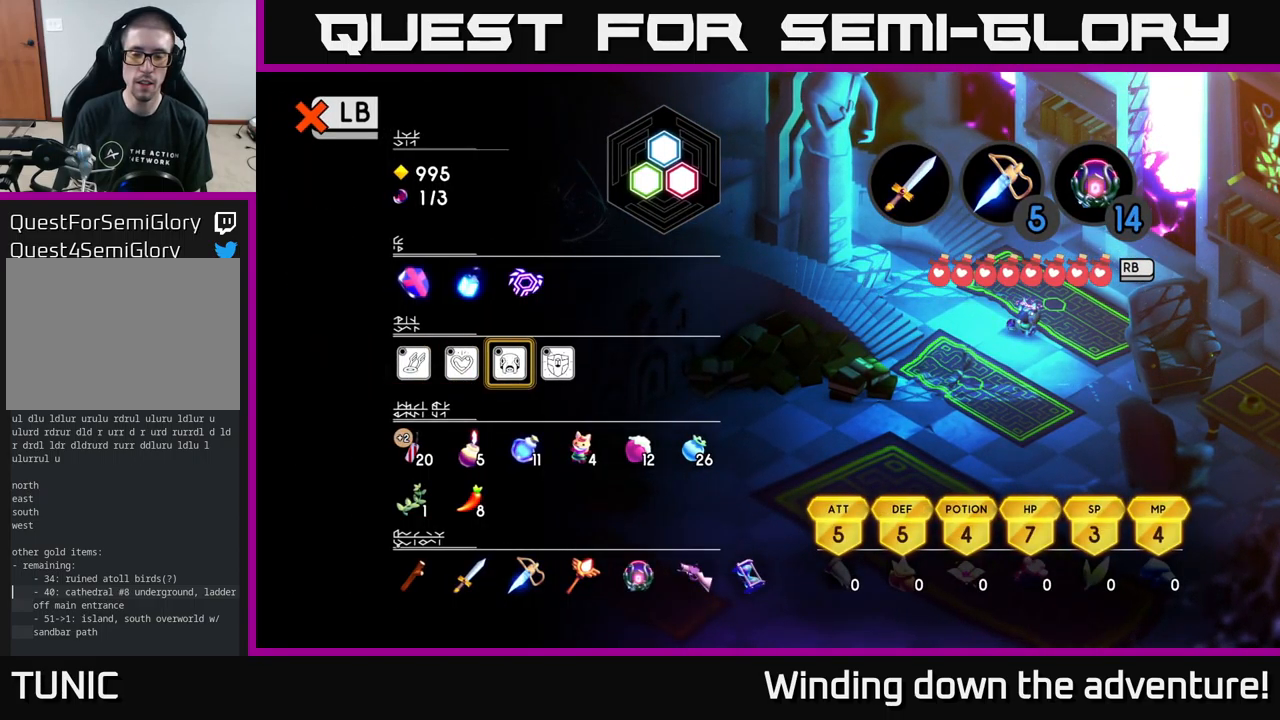
{"buttons": [], "left_stick": "center", "right_stick": "center", "events": [[33, "L1", "up"], [300, "SELECT", "down"], [433, "SELECT", "up"]]}
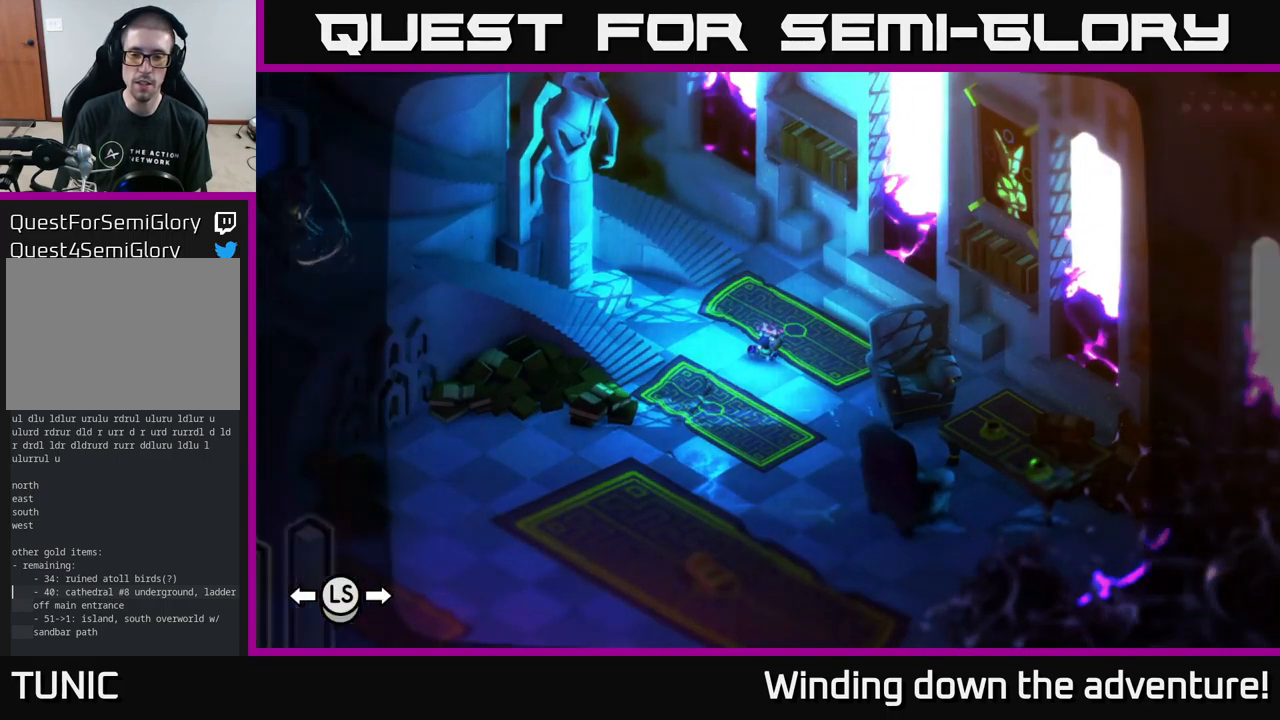
{"buttons": ["DPAD_RIGHT"], "left_stick": "center", "right_stick": "center", "events": [[233, "DPAD_RIGHT", "down"]]}
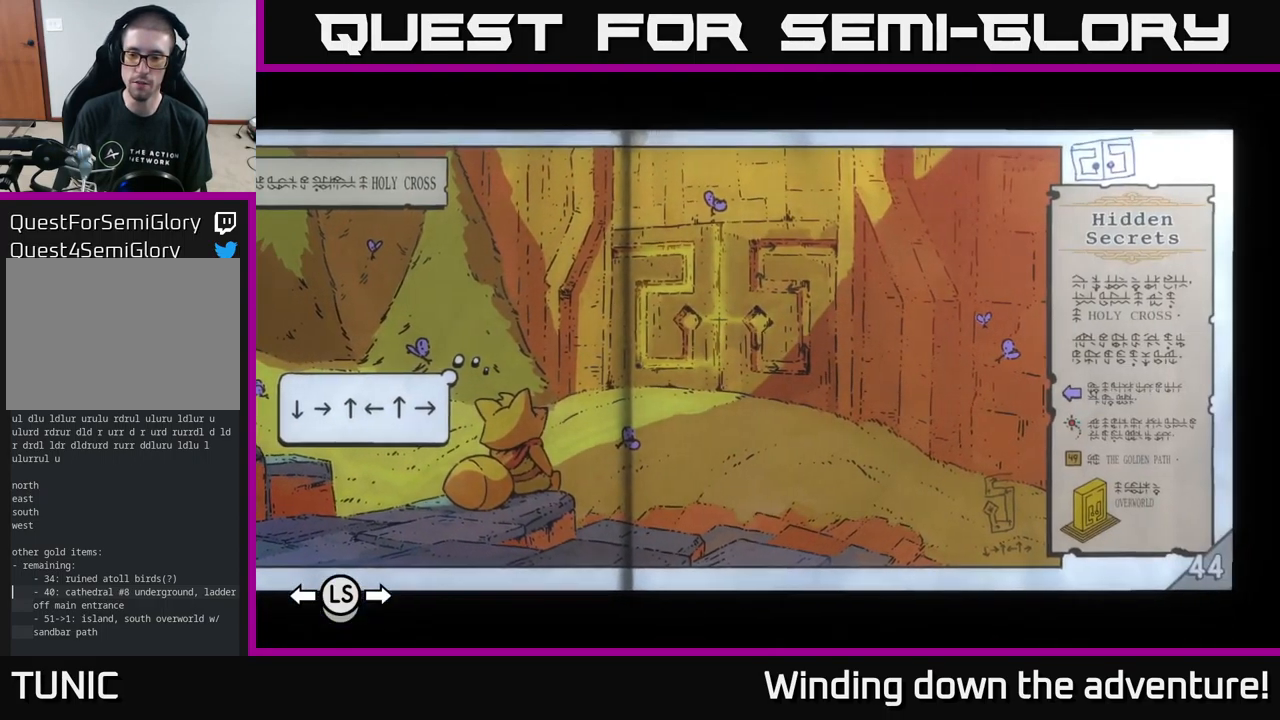
{"buttons": ["DPAD_RIGHT"], "left_stick": "center", "right_stick": "center", "events": []}
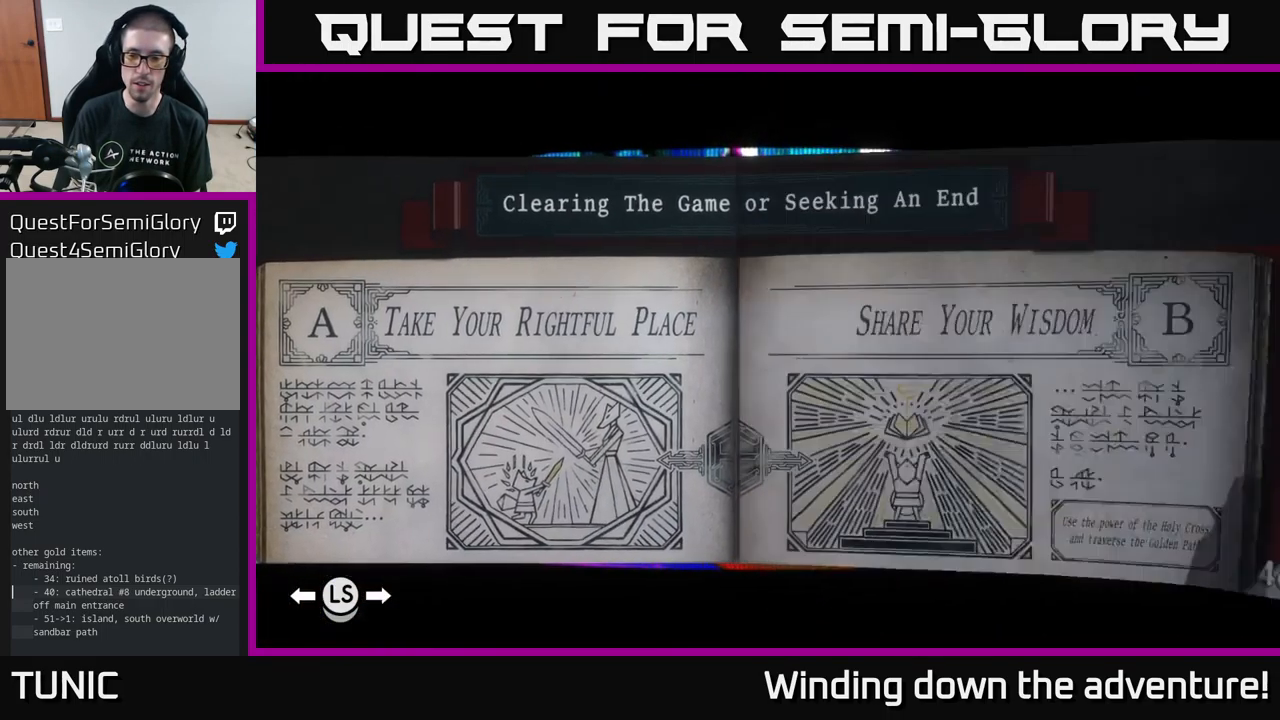
{"buttons": ["DPAD_LEFT"], "left_stick": "center", "right_stick": "center", "events": [[316, "DPAD_RIGHT", "up"], [383, "DPAD_LEFT", "down"]]}
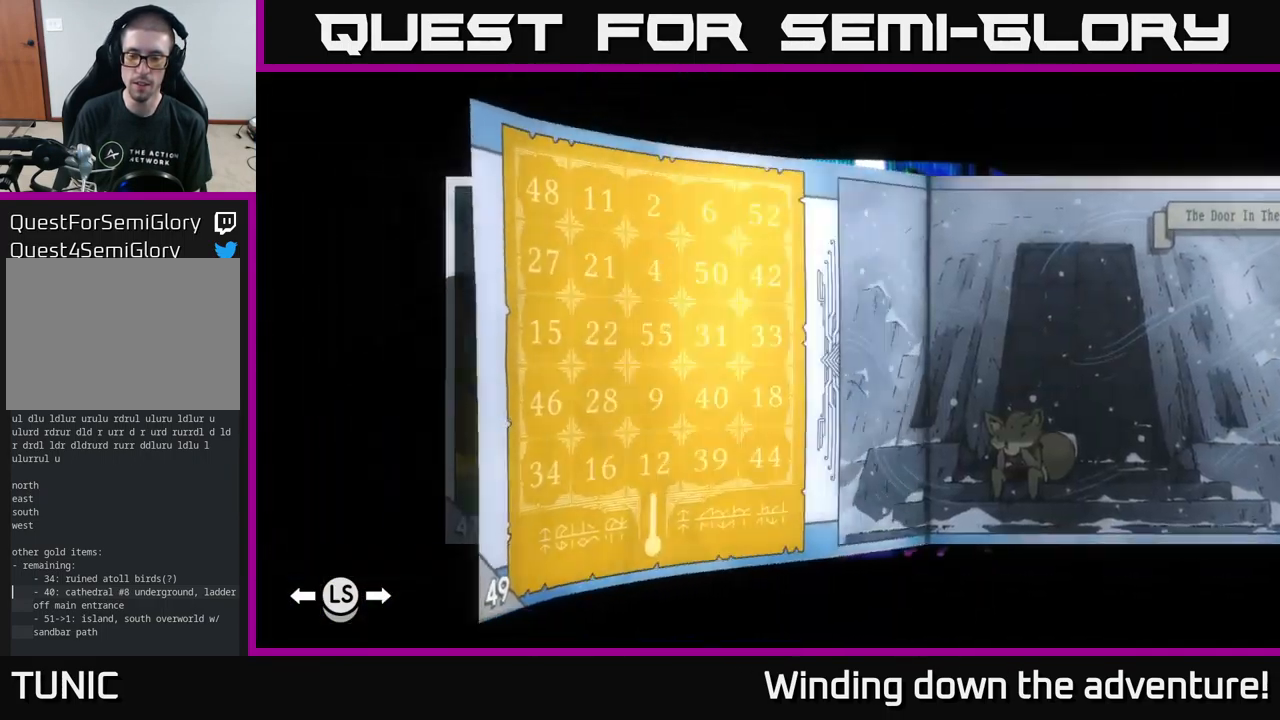
{"buttons": ["DPAD_LEFT"], "left_stick": "center", "right_stick": "center", "events": []}
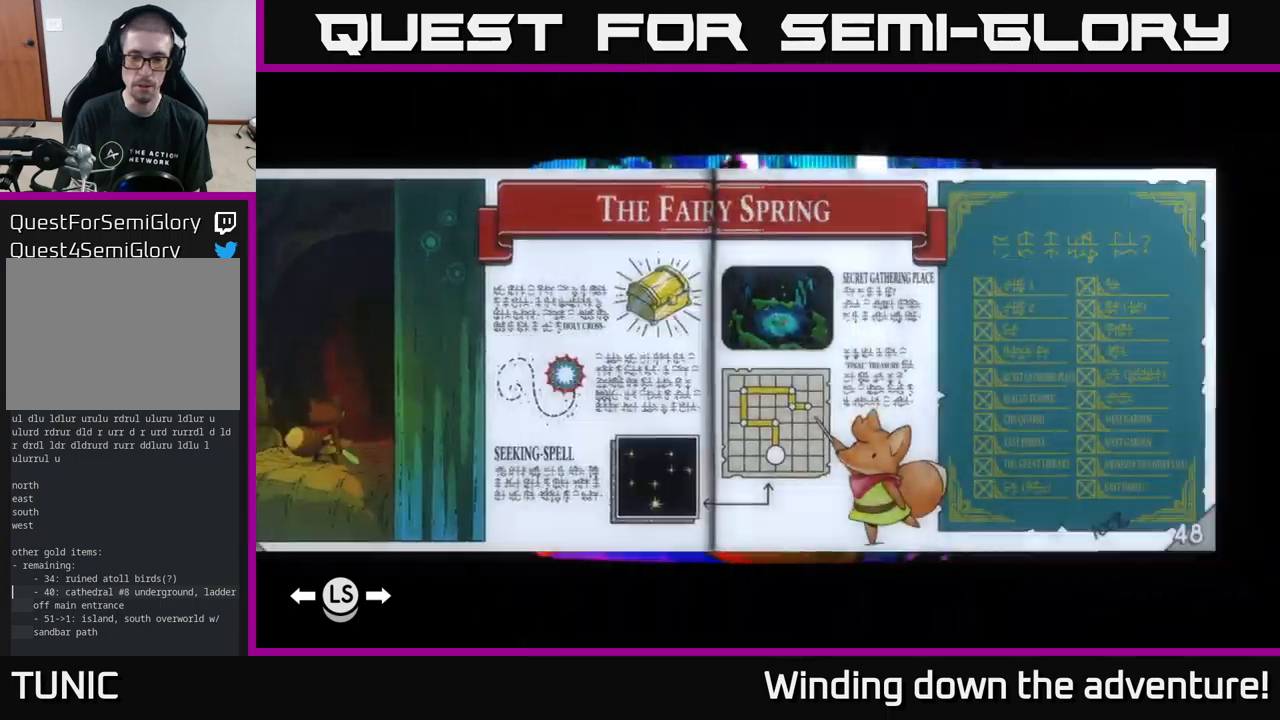
{"buttons": [], "left_stick": "center", "right_stick": "center", "events": [[350, "DPAD_LEFT", "up"]]}
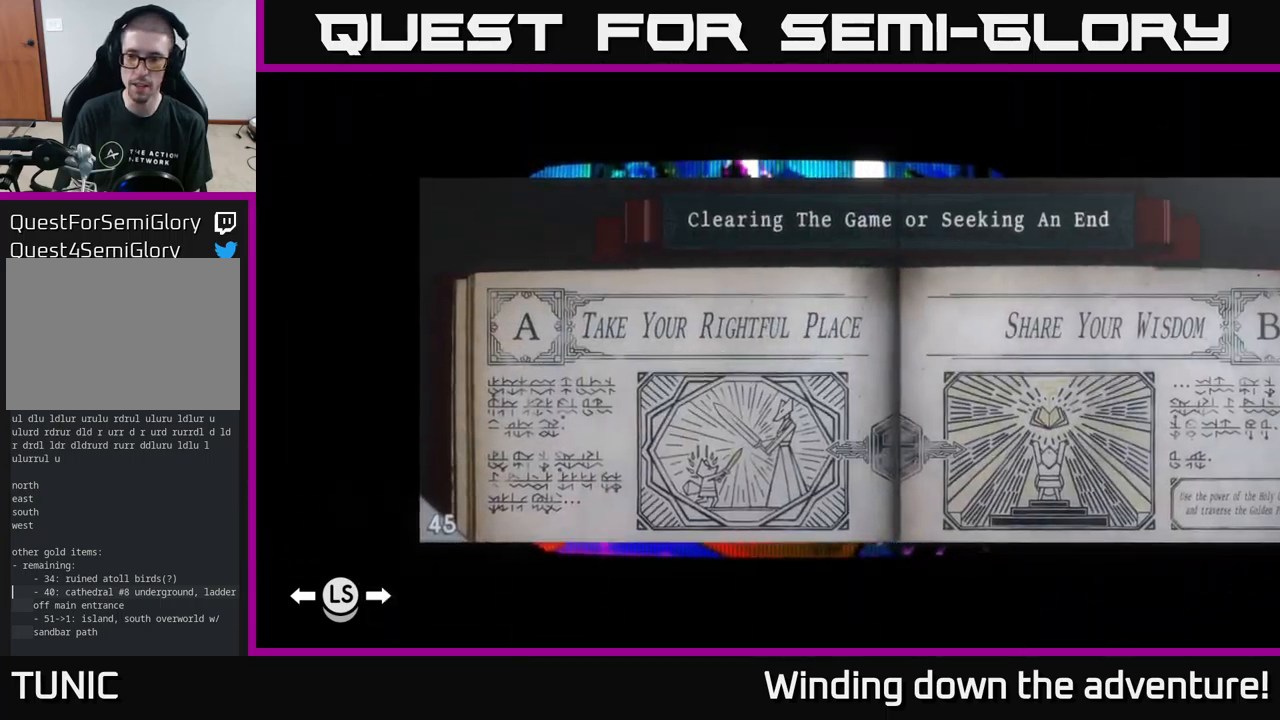
{"buttons": ["DPAD_RIGHT"], "left_stick": "center", "right_stick": "center", "events": [[233, "DPAD_RIGHT", "down"], [367, "DPAD_RIGHT", "up"], [433, "DPAD_RIGHT", "down"]]}
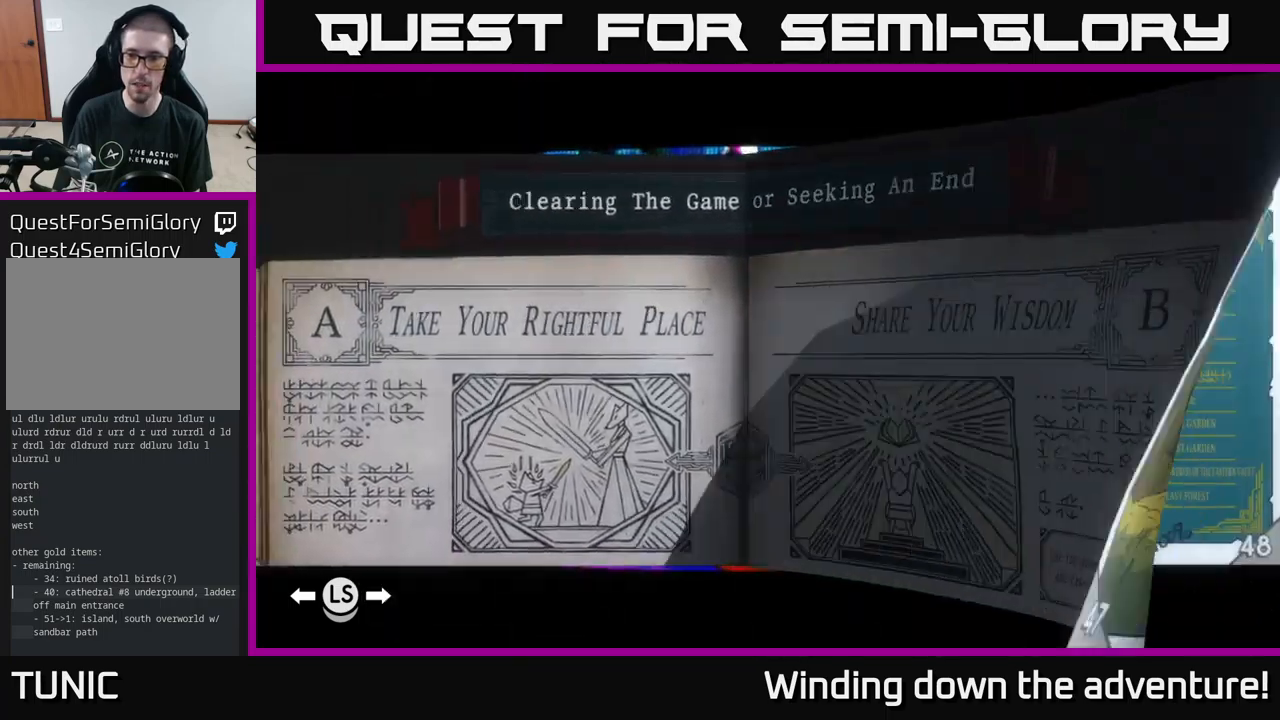
{"buttons": [], "left_stick": "center", "right_stick": "center", "events": [[83, "DPAD_RIGHT", "up"], [267, "DPAD_RIGHT", "down"], [400, "DPAD_RIGHT", "up"]]}
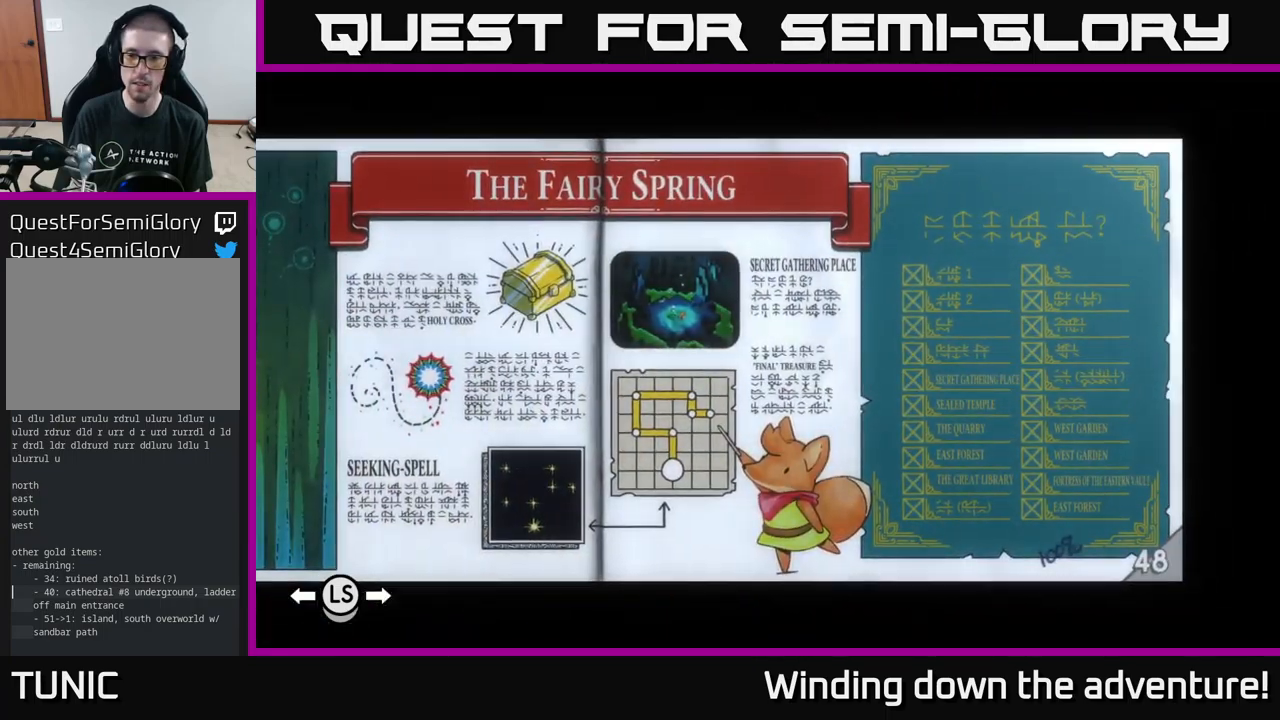
{"buttons": [], "left_stick": "center", "right_stick": "center", "events": []}
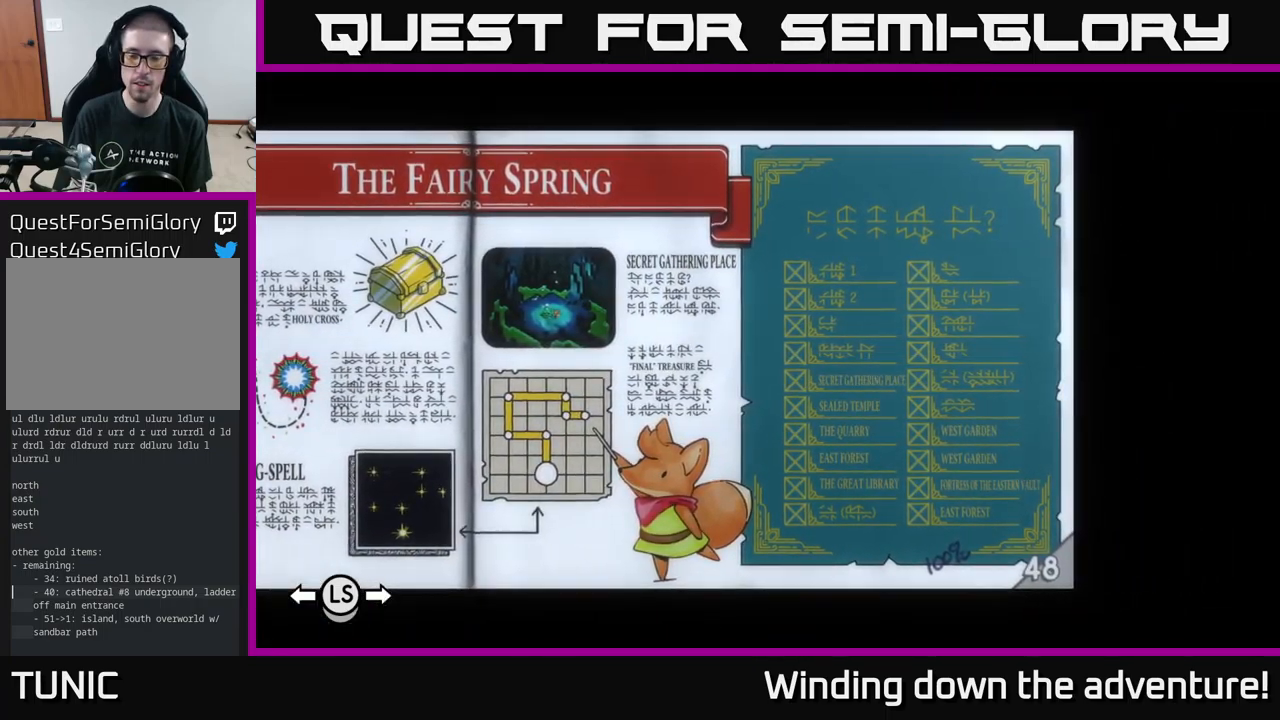
{"buttons": [], "left_stick": "center", "right_stick": "center", "events": []}
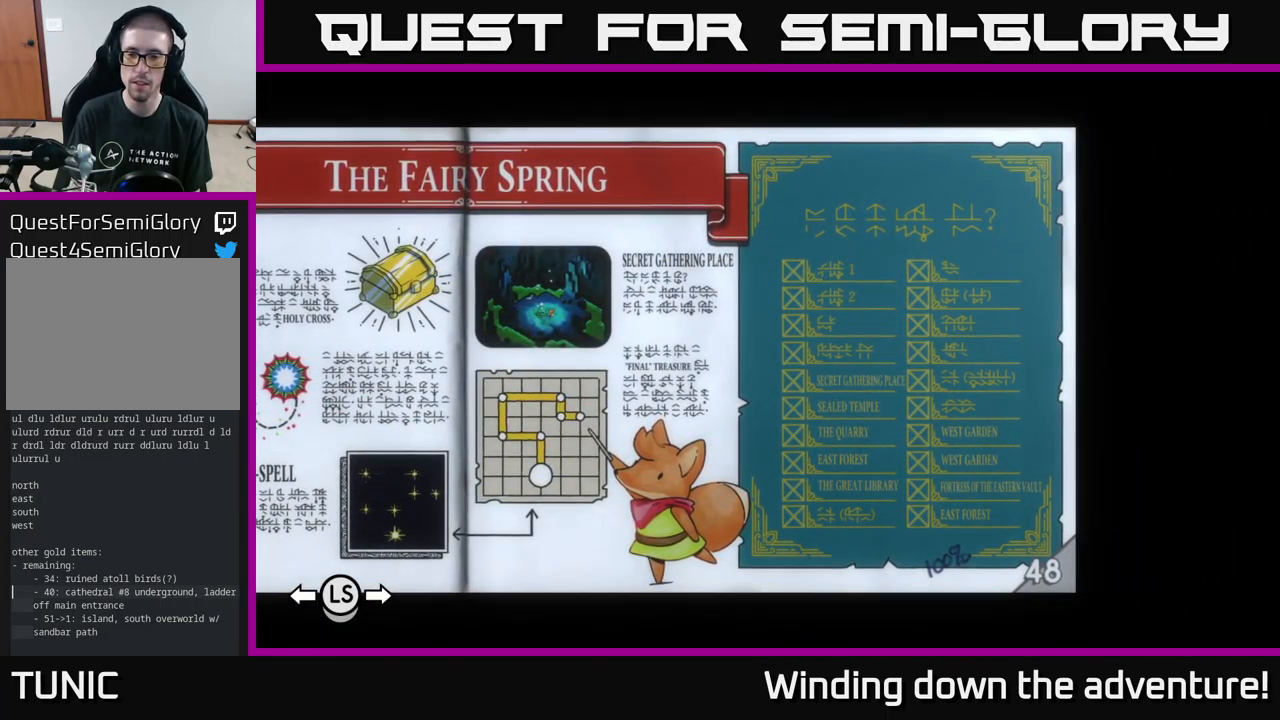
{"buttons": [], "left_stick": "center", "right_stick": "center", "events": []}
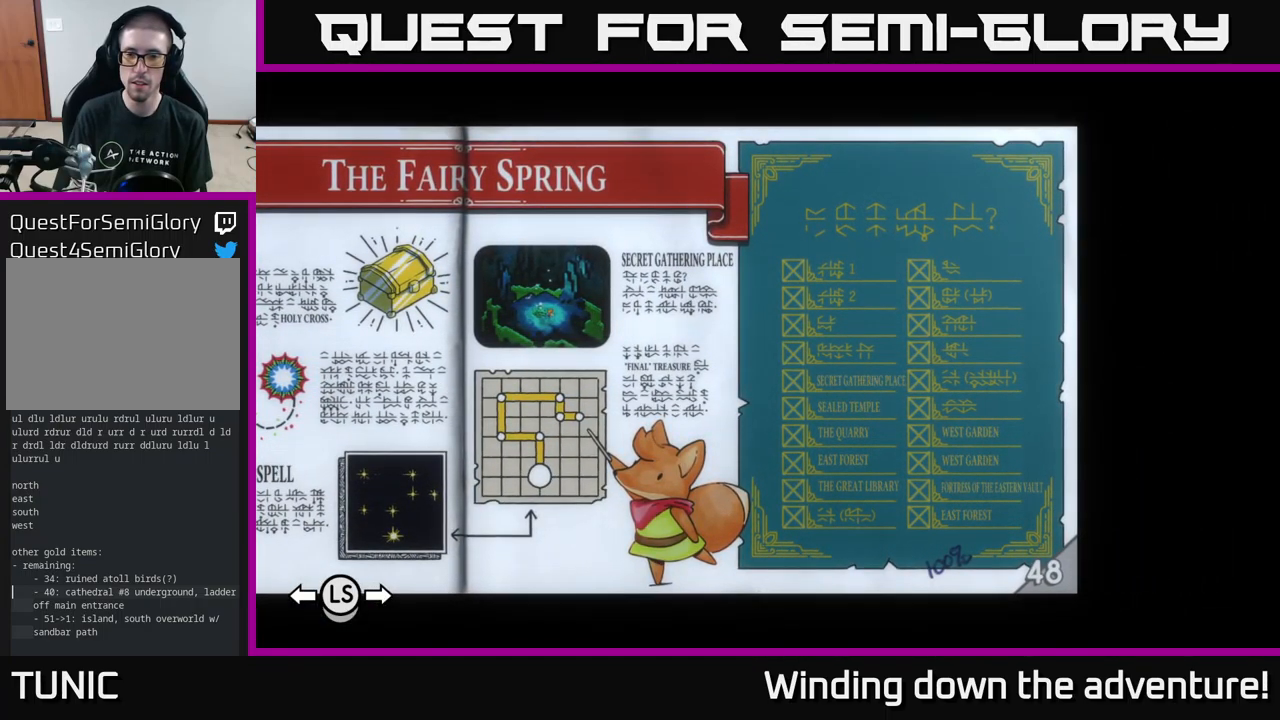
{"buttons": [], "left_stick": "center", "right_stick": "center", "events": [[383, "DPAD_RIGHT", "down"], [450, "DPAD_RIGHT", "up"]]}
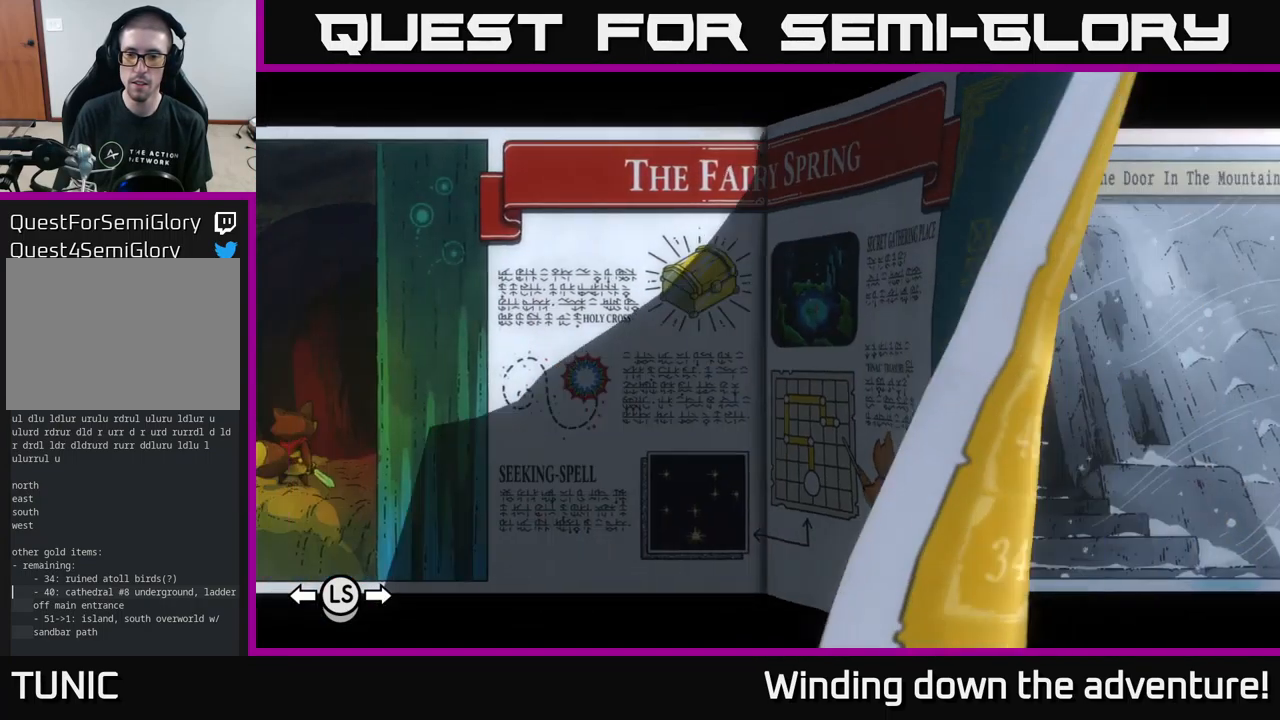
{"buttons": [], "left_stick": "center", "right_stick": "center", "events": [[50, "DPAD_RIGHT", "down"], [217, "DPAD_RIGHT", "up"]]}
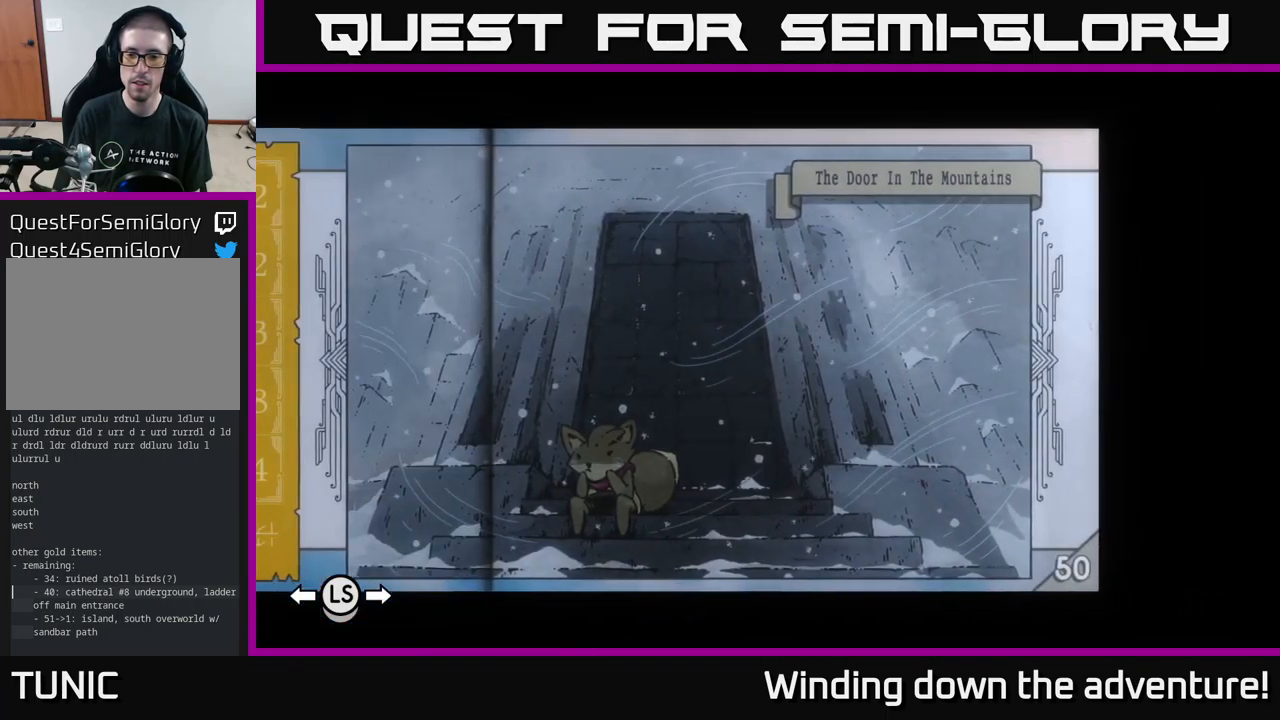
{"buttons": ["DPAD_LEFT"], "left_stick": "center", "right_stick": "center", "events": [[417, "DPAD_LEFT", "down"]]}
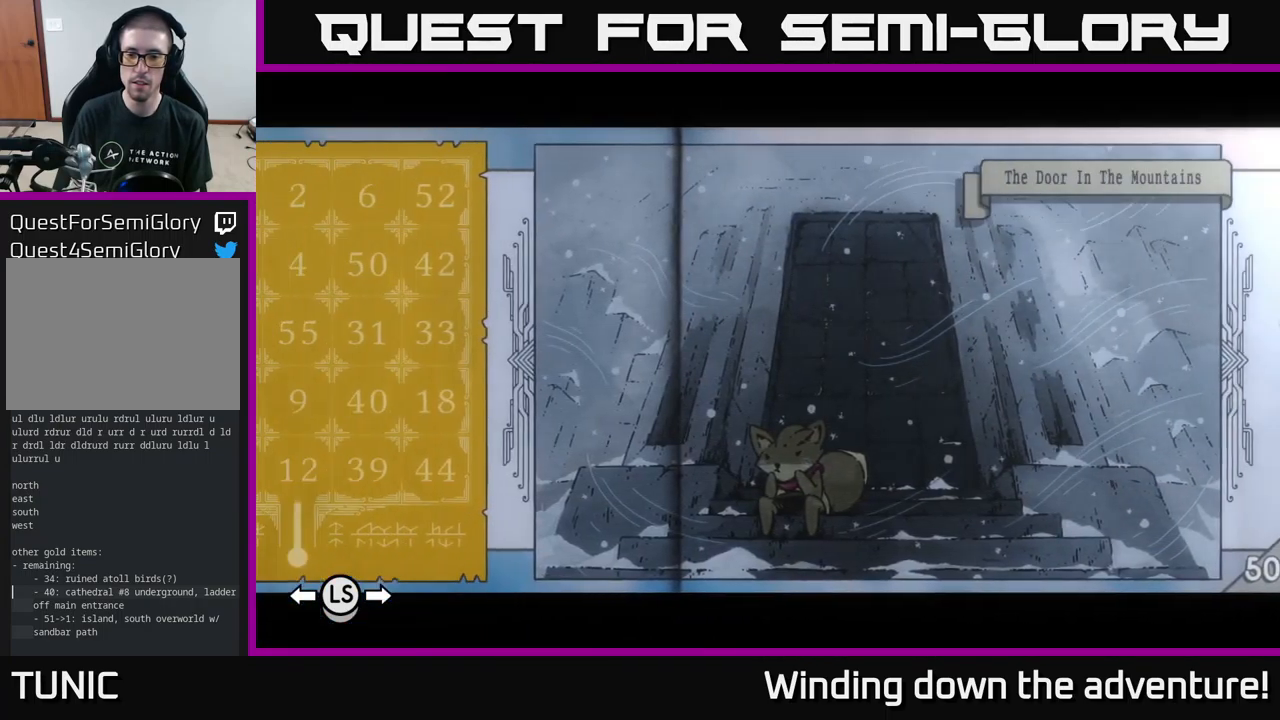
{"buttons": ["DPAD_LEFT"], "left_stick": "center", "right_stick": "center", "events": [[33, "DPAD_LEFT", "up"], [83, "DPAD_LEFT", "down"]]}
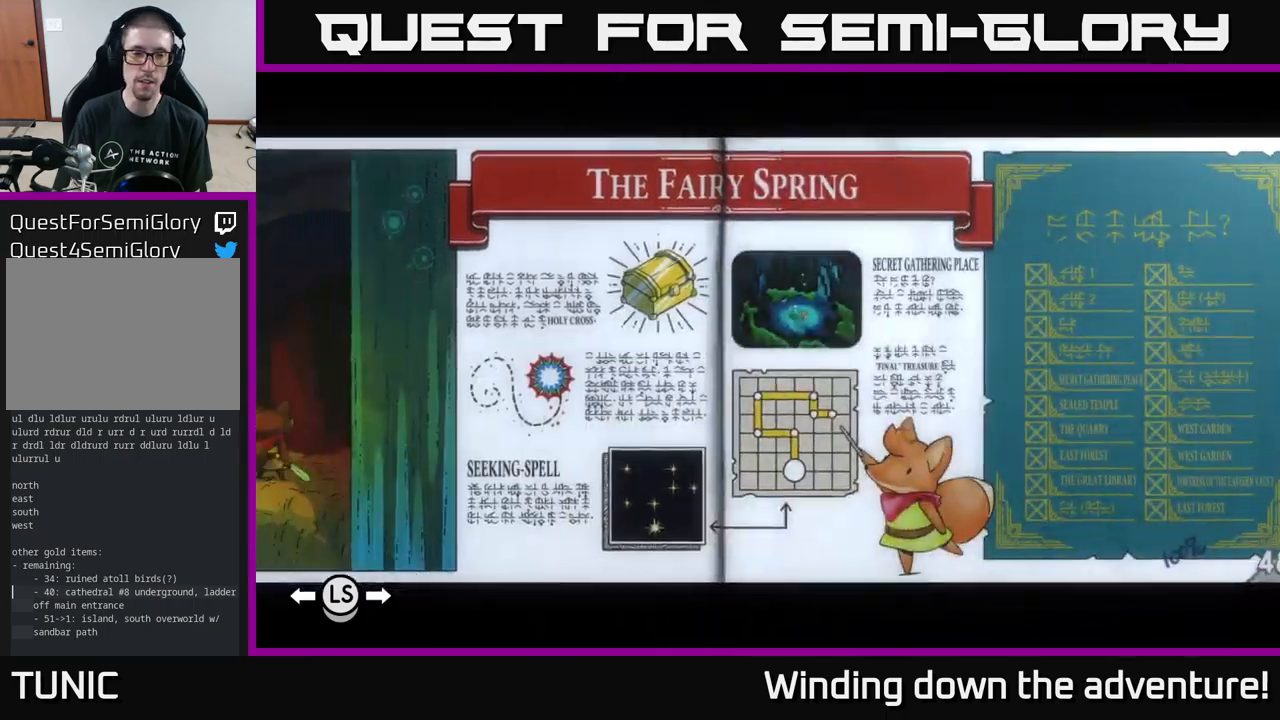
{"buttons": ["DPAD_LEFT"], "left_stick": "center", "right_stick": "center", "events": []}
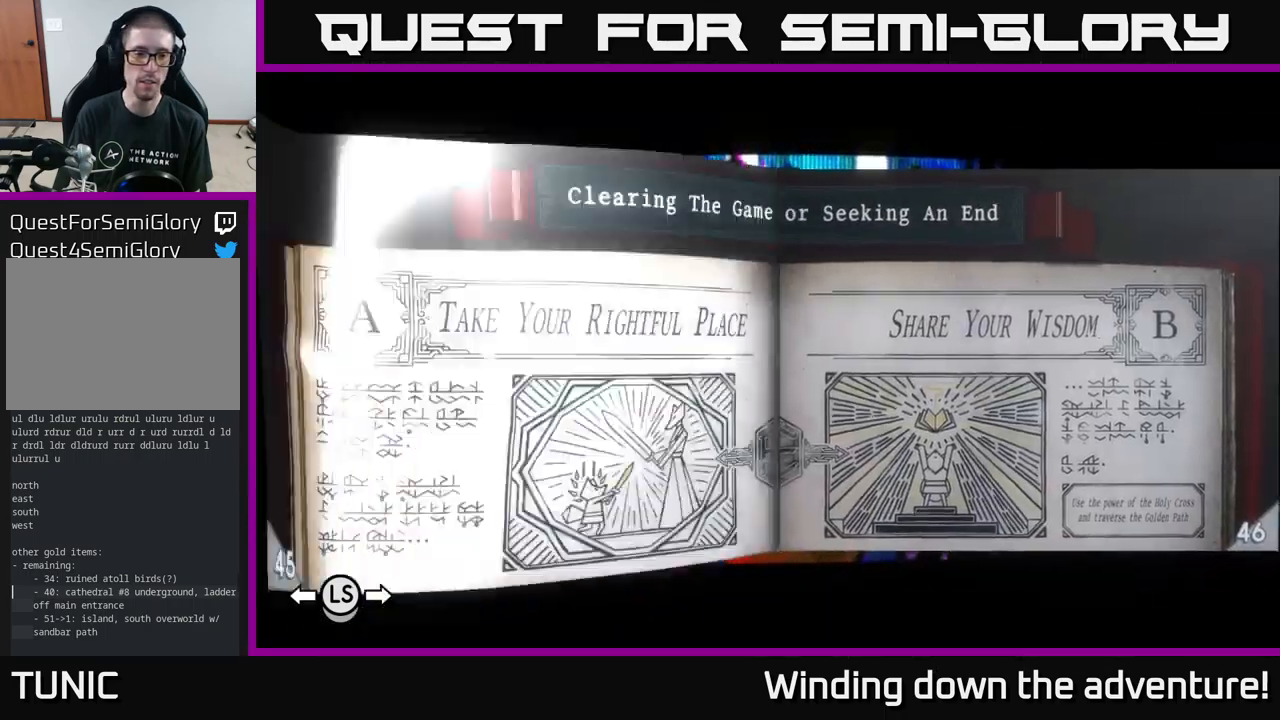
{"buttons": ["DPAD_LEFT"], "left_stick": "center", "right_stick": "center", "events": []}
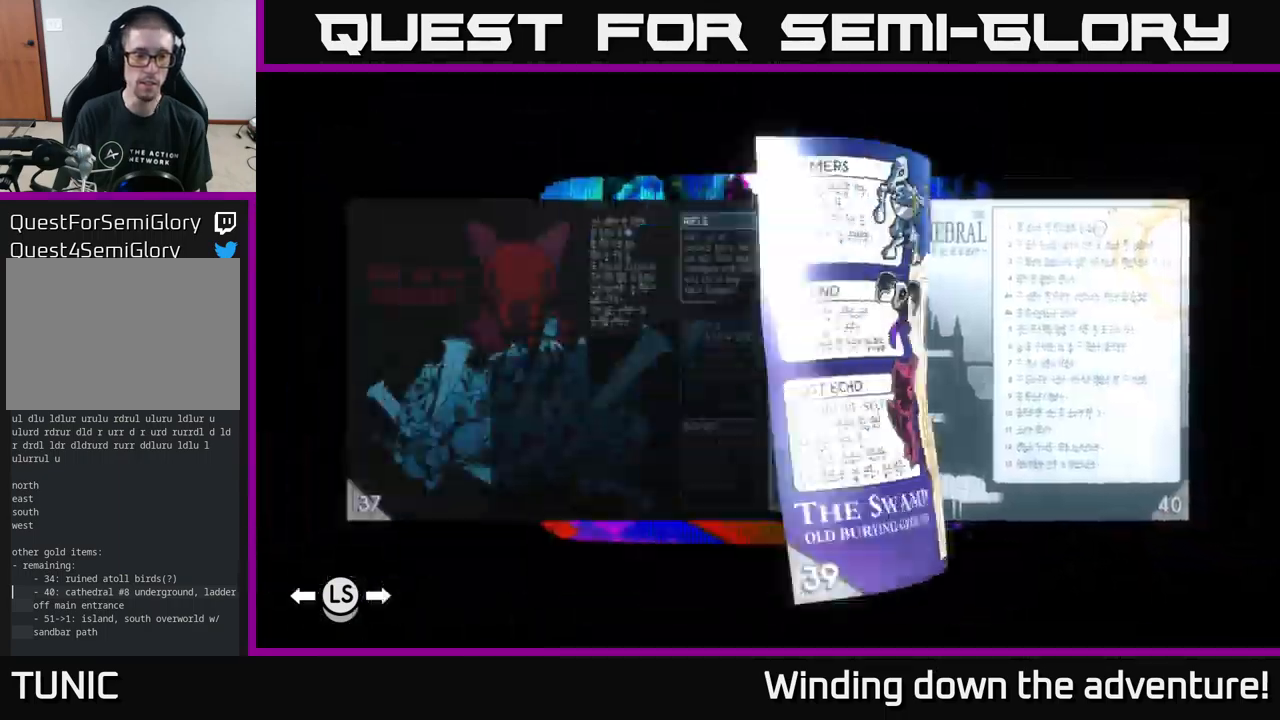
{"buttons": [], "left_stick": "center", "right_stick": "center", "events": [[484, "DPAD_LEFT", "up"]]}
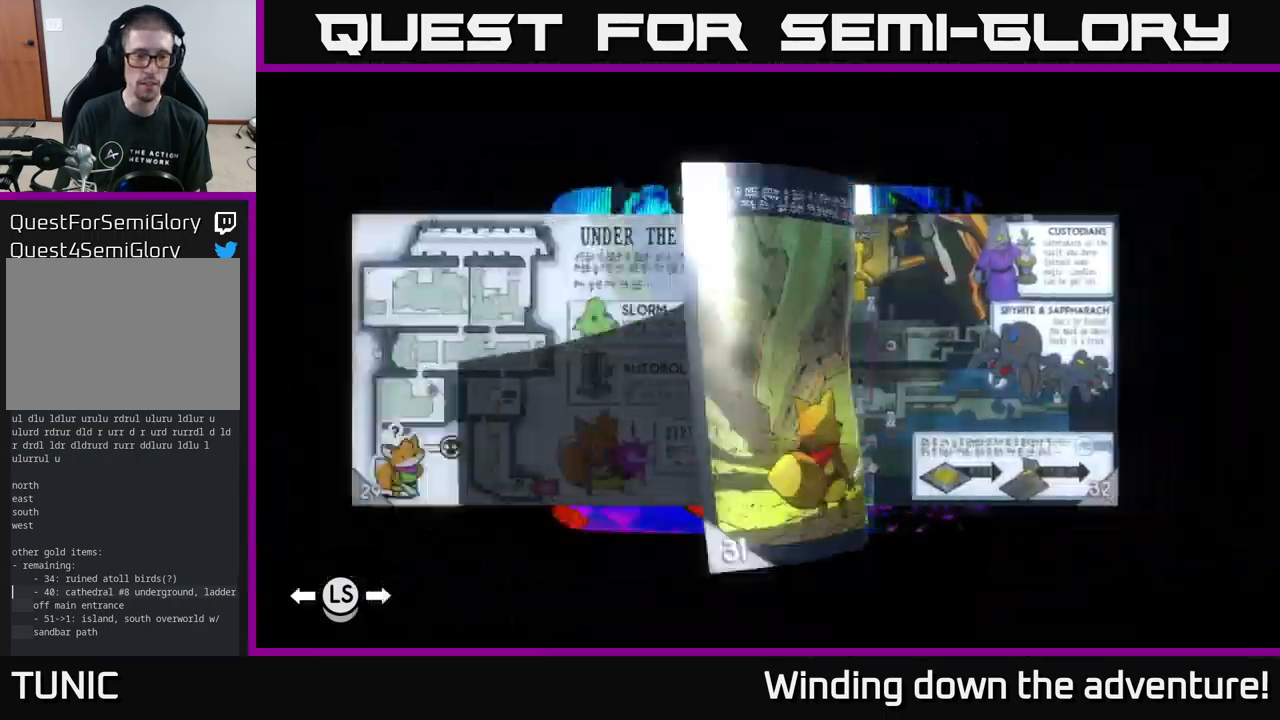
{"buttons": ["DPAD_RIGHT"], "left_stick": "center", "right_stick": "center", "events": [[67, "DPAD_RIGHT", "down"], [184, "DPAD_RIGHT", "up"], [267, "DPAD_RIGHT", "down"], [400, "DPAD_RIGHT", "up"], [500, "DPAD_RIGHT", "down"]]}
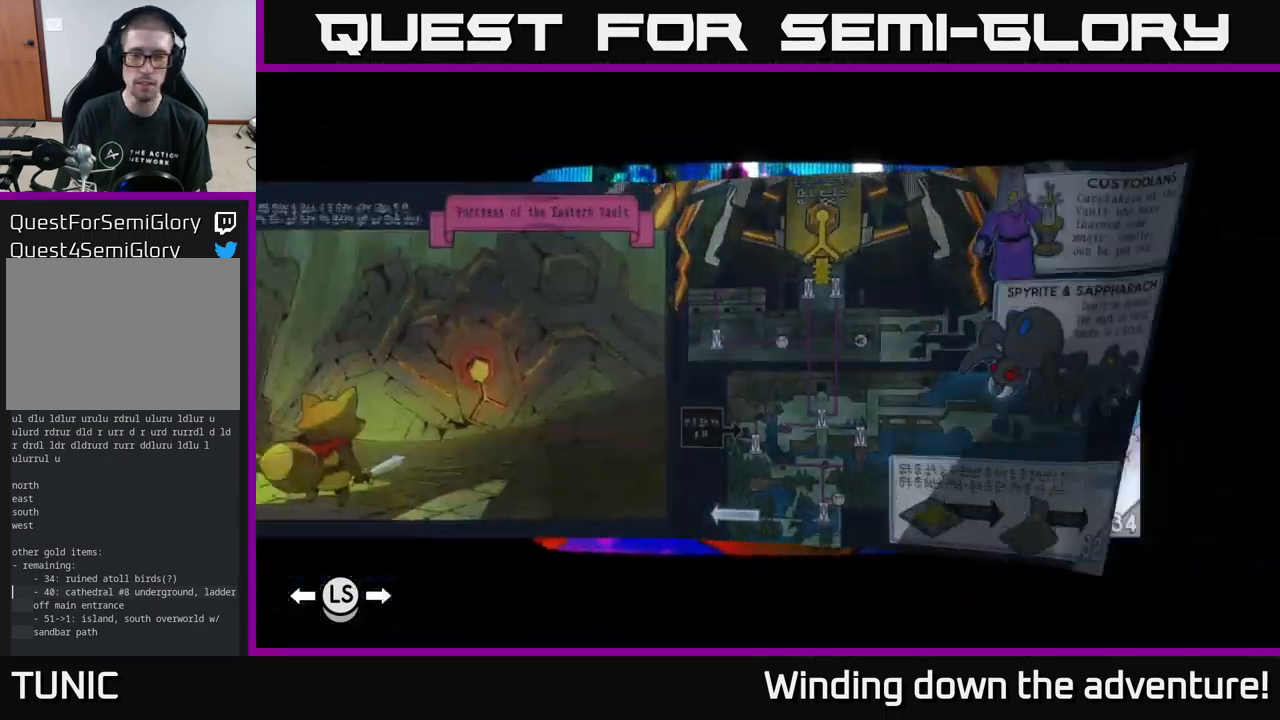
{"buttons": ["DPAD_RIGHT"], "left_stick": "center", "right_stick": "center", "events": [[100, "DPAD_RIGHT", "up"], [434, "DPAD_RIGHT", "down"]]}
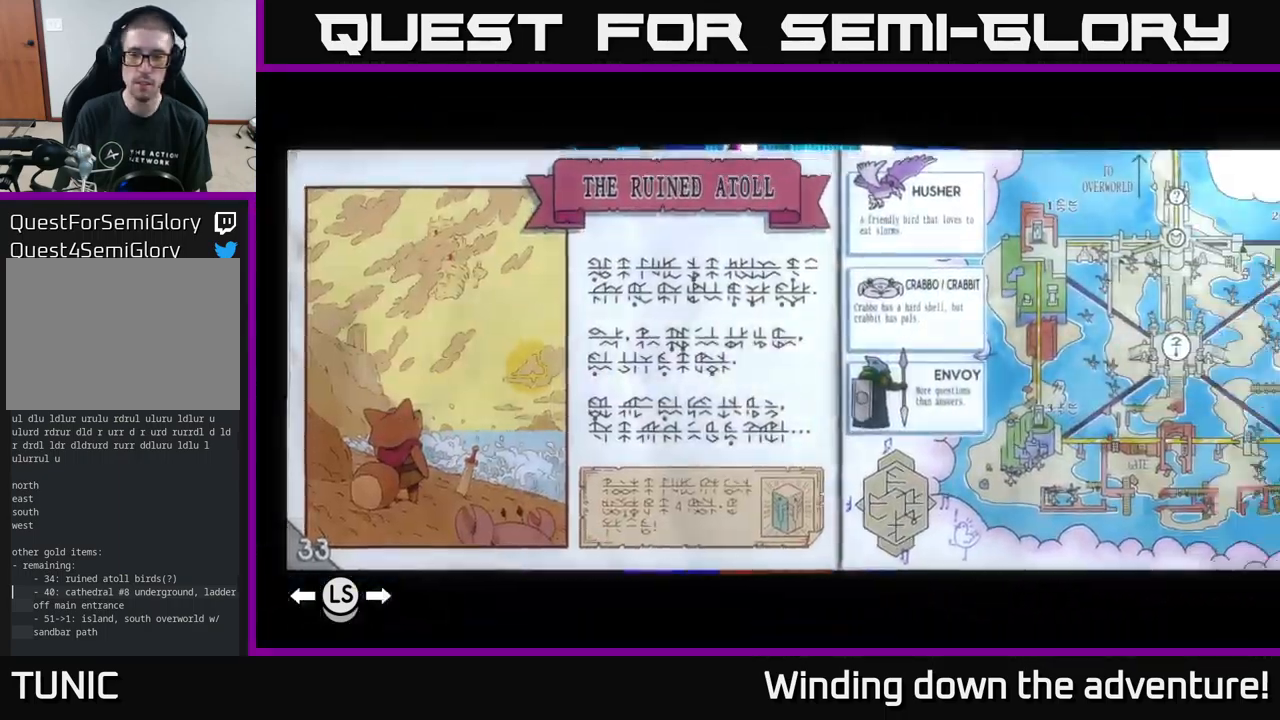
{"buttons": [], "left_stick": "center", "right_stick": "center", "events": [[50, "DPAD_RIGHT", "up"]]}